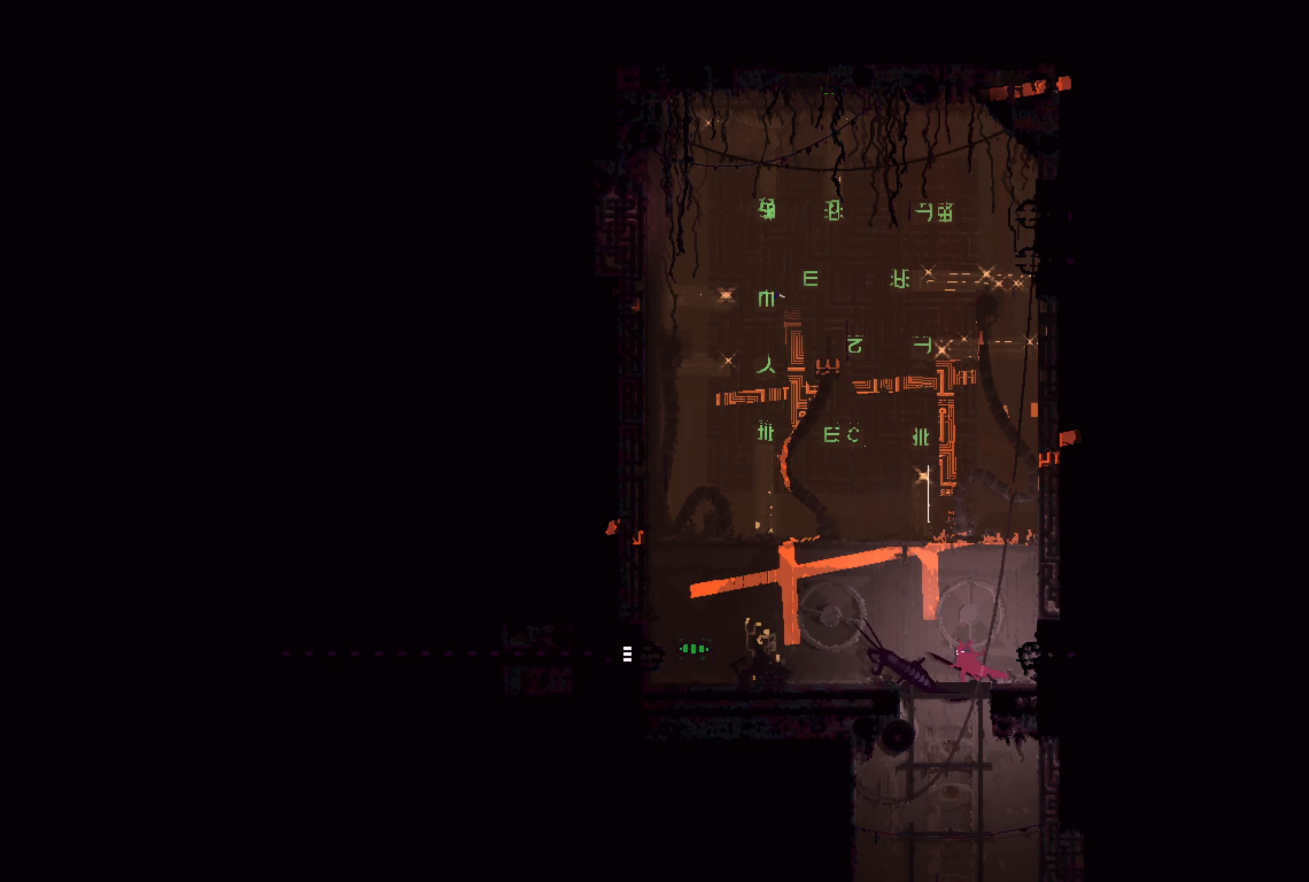
Gameplay with a controller (Xbox layout); each line is a JSON object with the inputs held at the frame after it. "events" lists button and stick changes between this image and that frame as [ms after this image, input, new state], when the widget could be followed in between.
{"buttons": [], "left_stick": "center", "right_stick": "center", "events": [[67, "left_stick", "down"], [84, "B", "down"], [167, "left_stick", "center"], [200, "B", "up"]]}
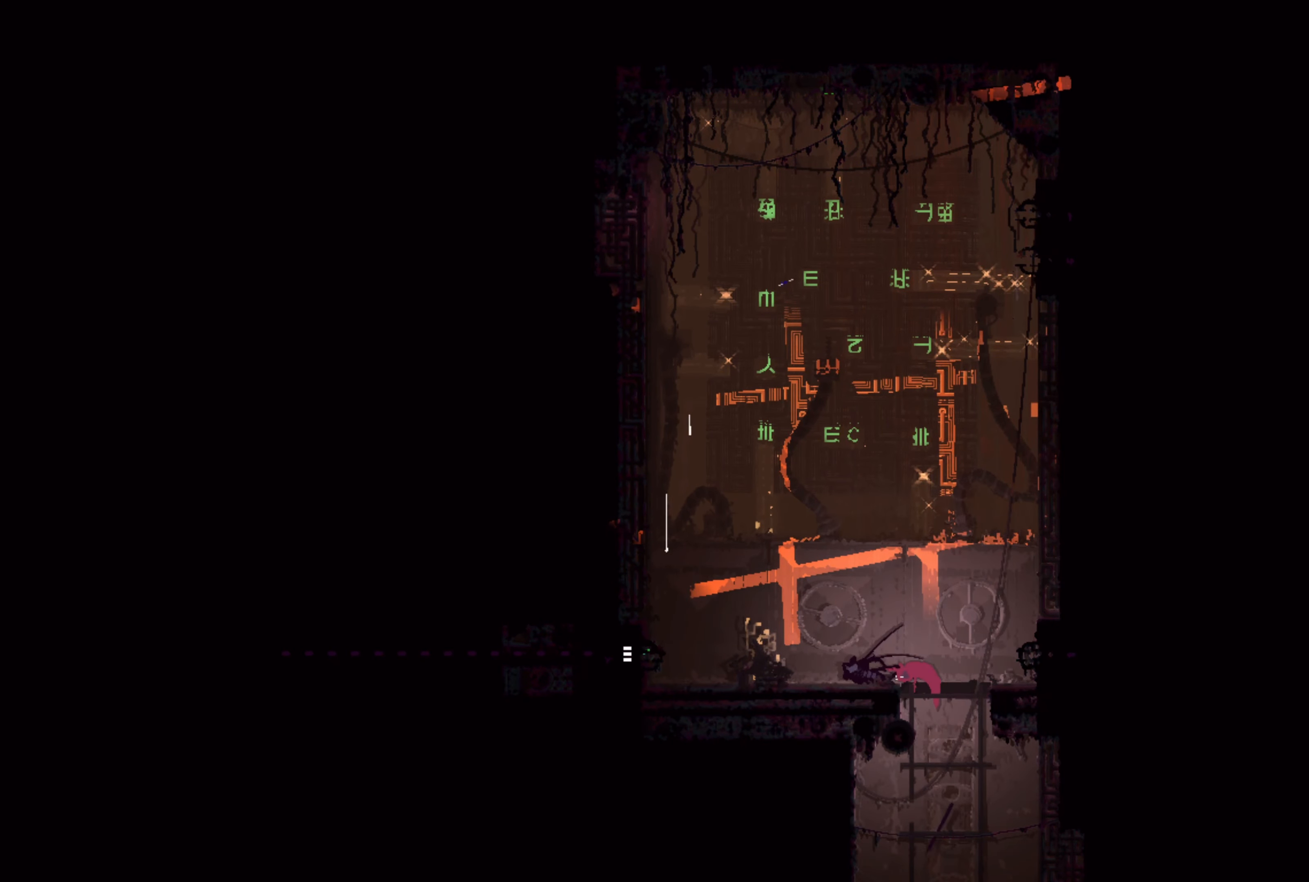
{"buttons": ["X"], "left_stick": "center", "right_stick": "center", "events": [[84, "left_stick", "up-left"], [267, "left_stick", "left"], [450, "X", "down"], [500, "left_stick", "center"]]}
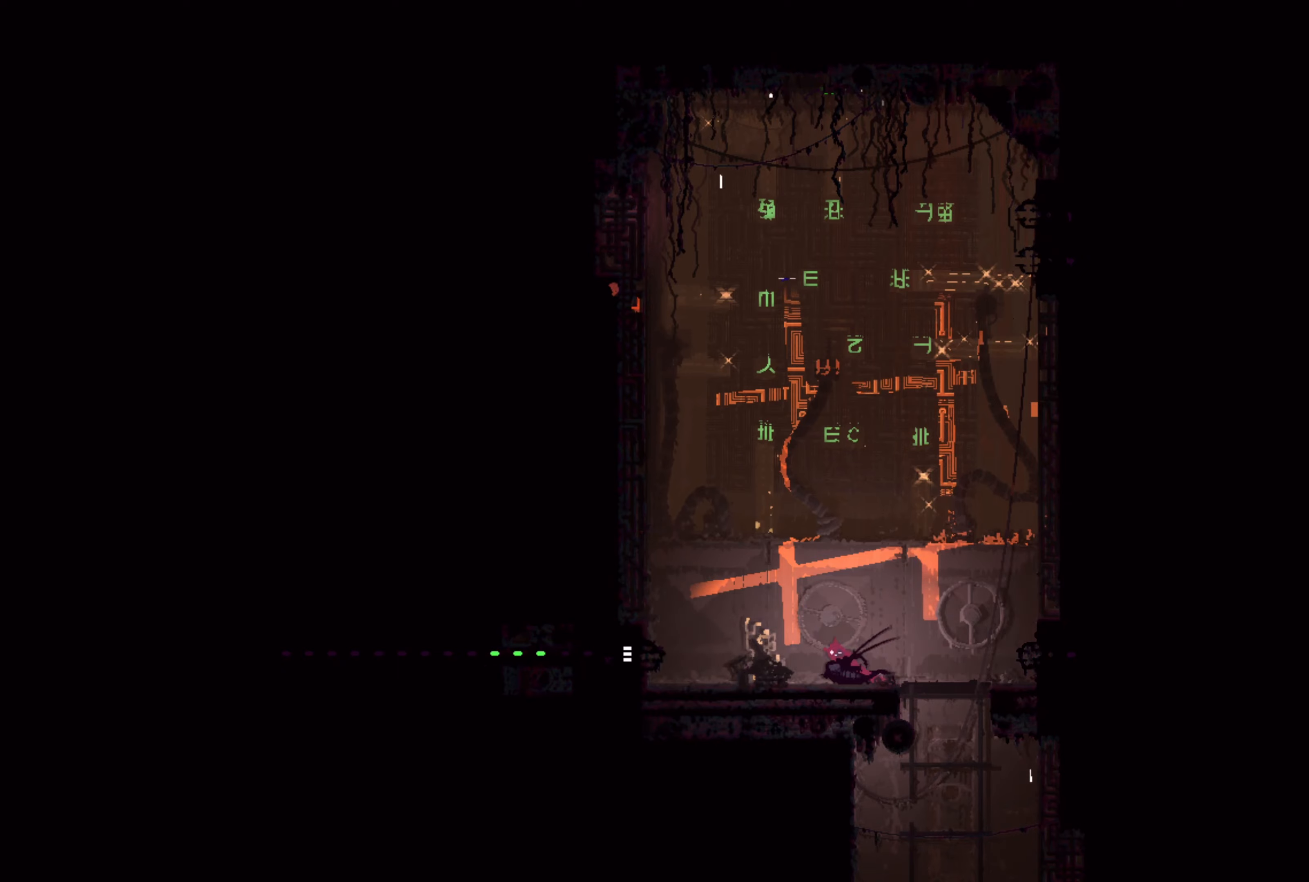
{"buttons": ["X"], "left_stick": "center", "right_stick": "center", "events": []}
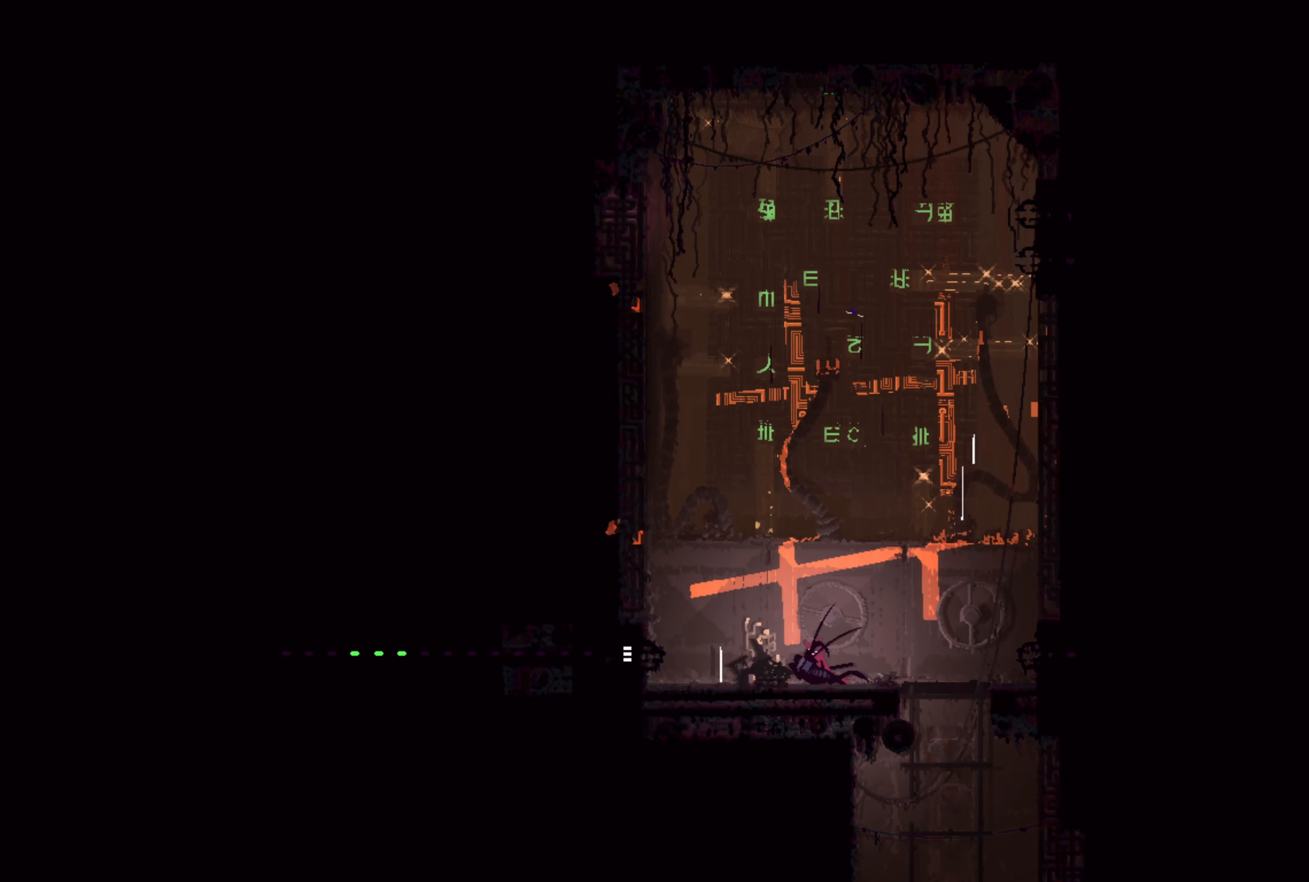
{"buttons": ["X"], "left_stick": "center", "right_stick": "center", "events": []}
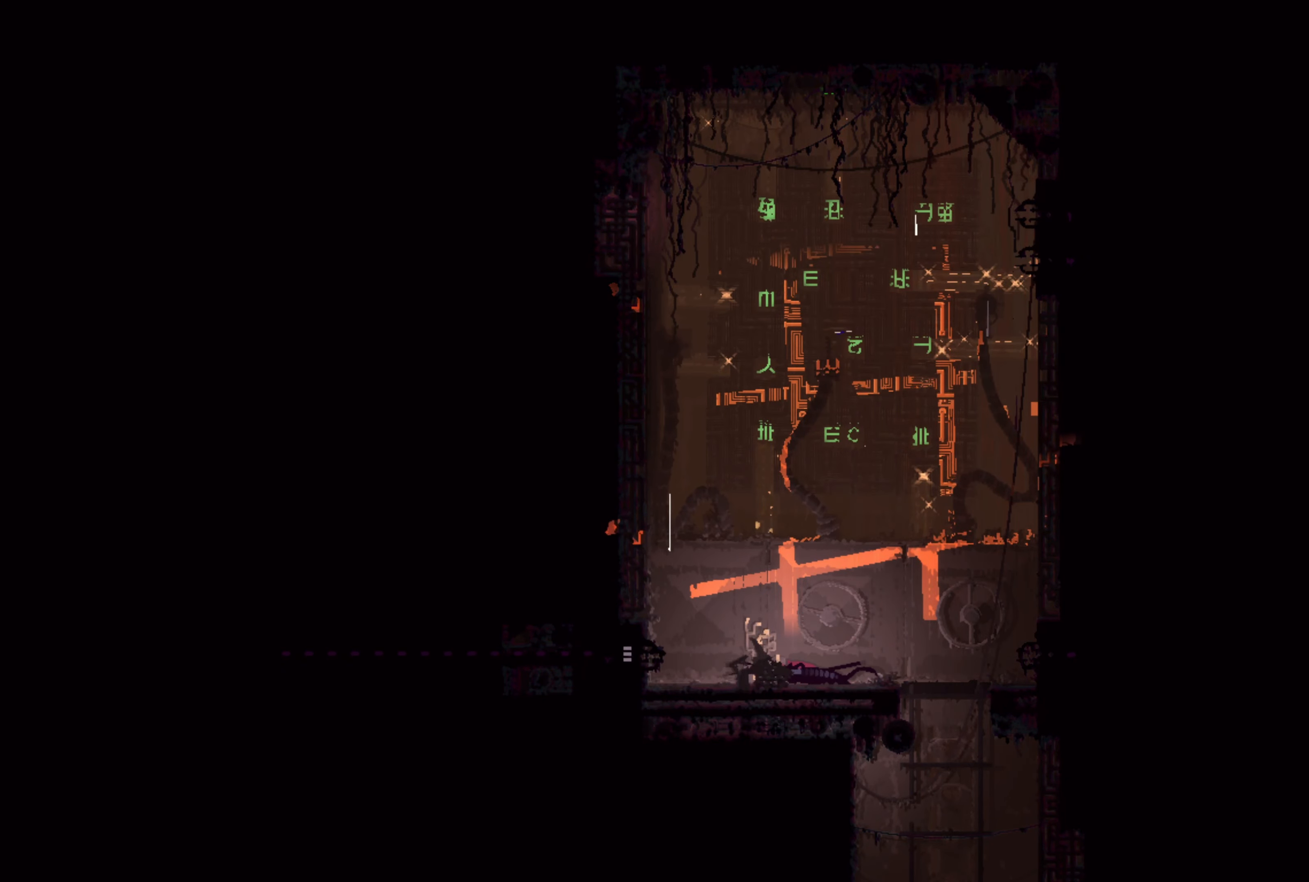
{"buttons": ["X"], "left_stick": "center", "right_stick": "center", "events": []}
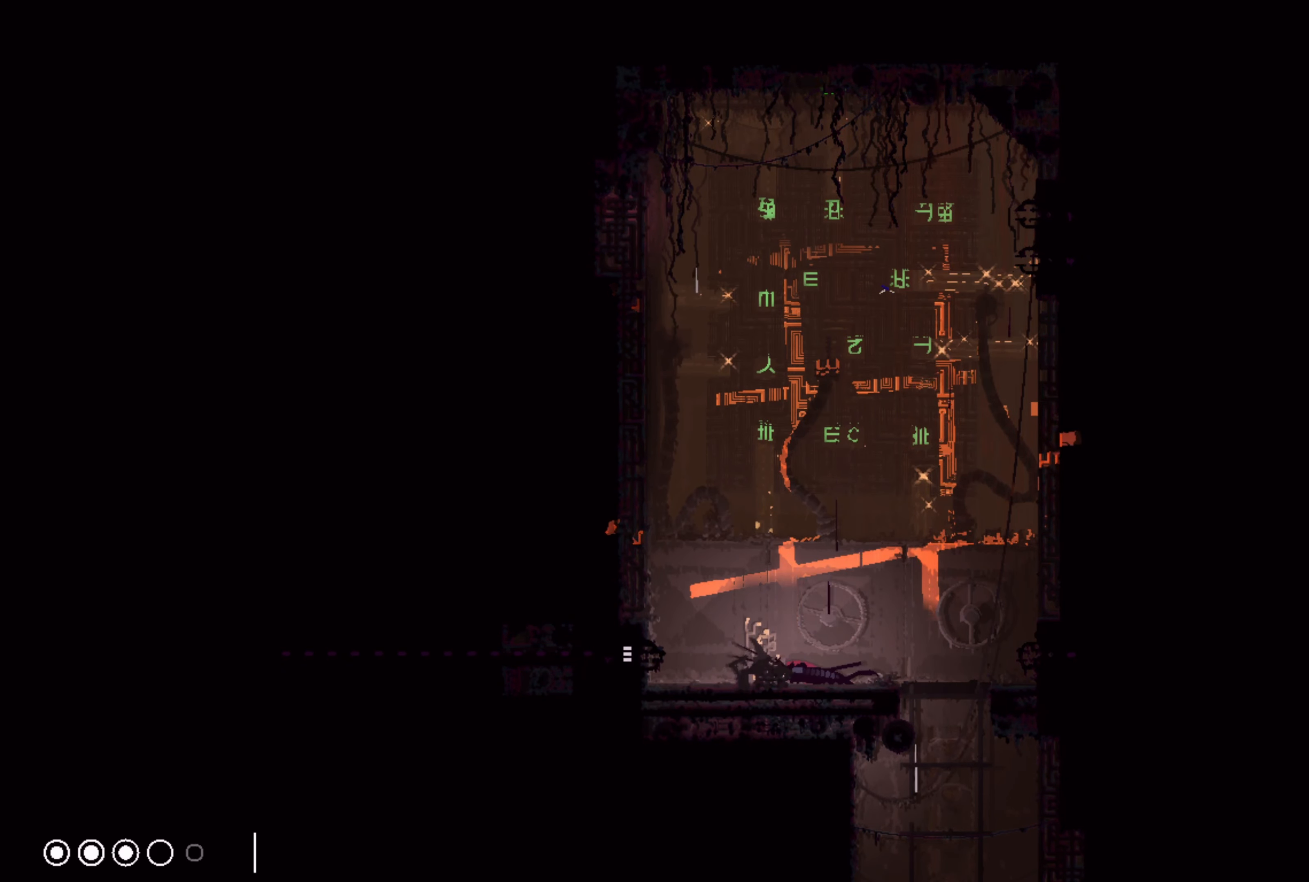
{"buttons": ["X"], "left_stick": "center", "right_stick": "center", "events": []}
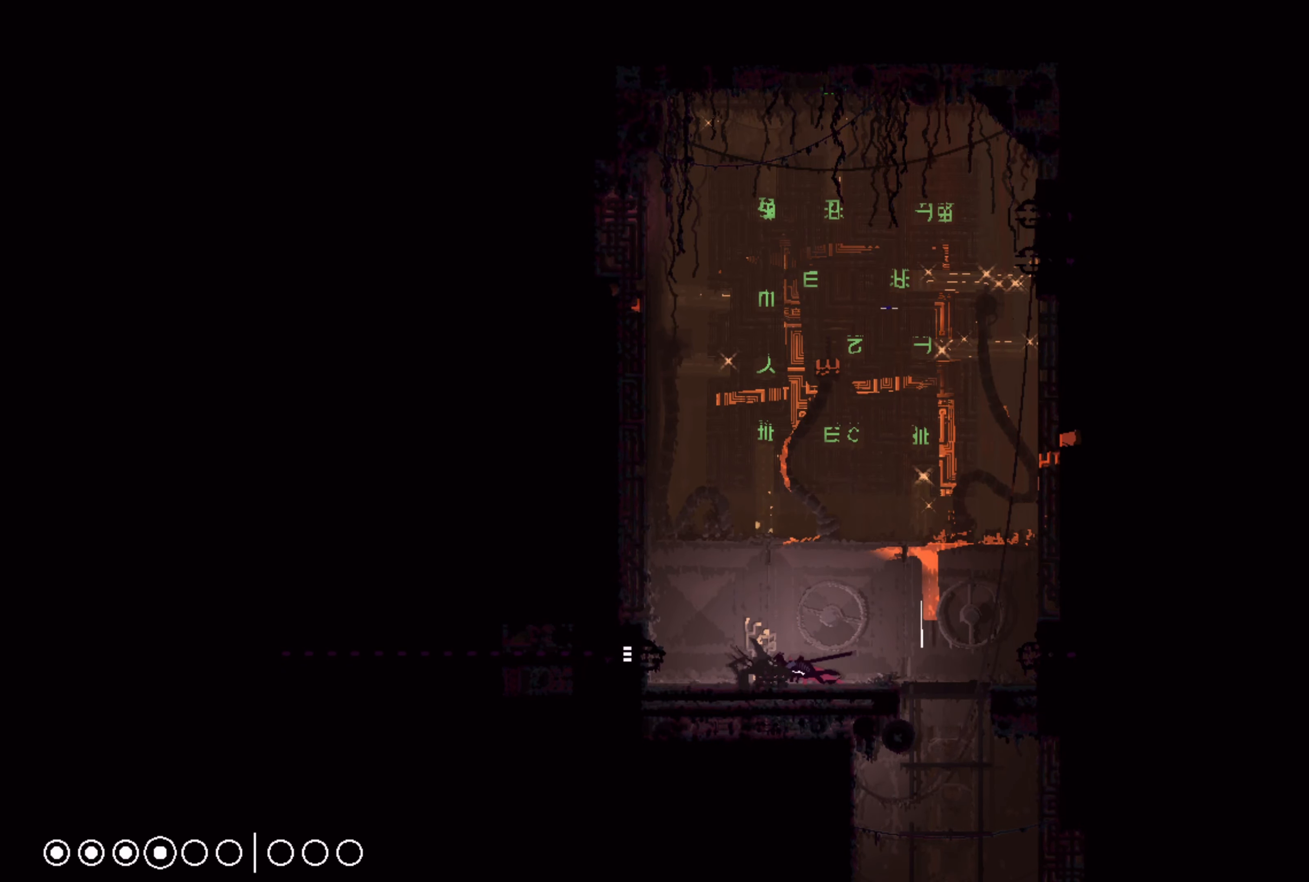
{"buttons": ["X"], "left_stick": "center", "right_stick": "center", "events": []}
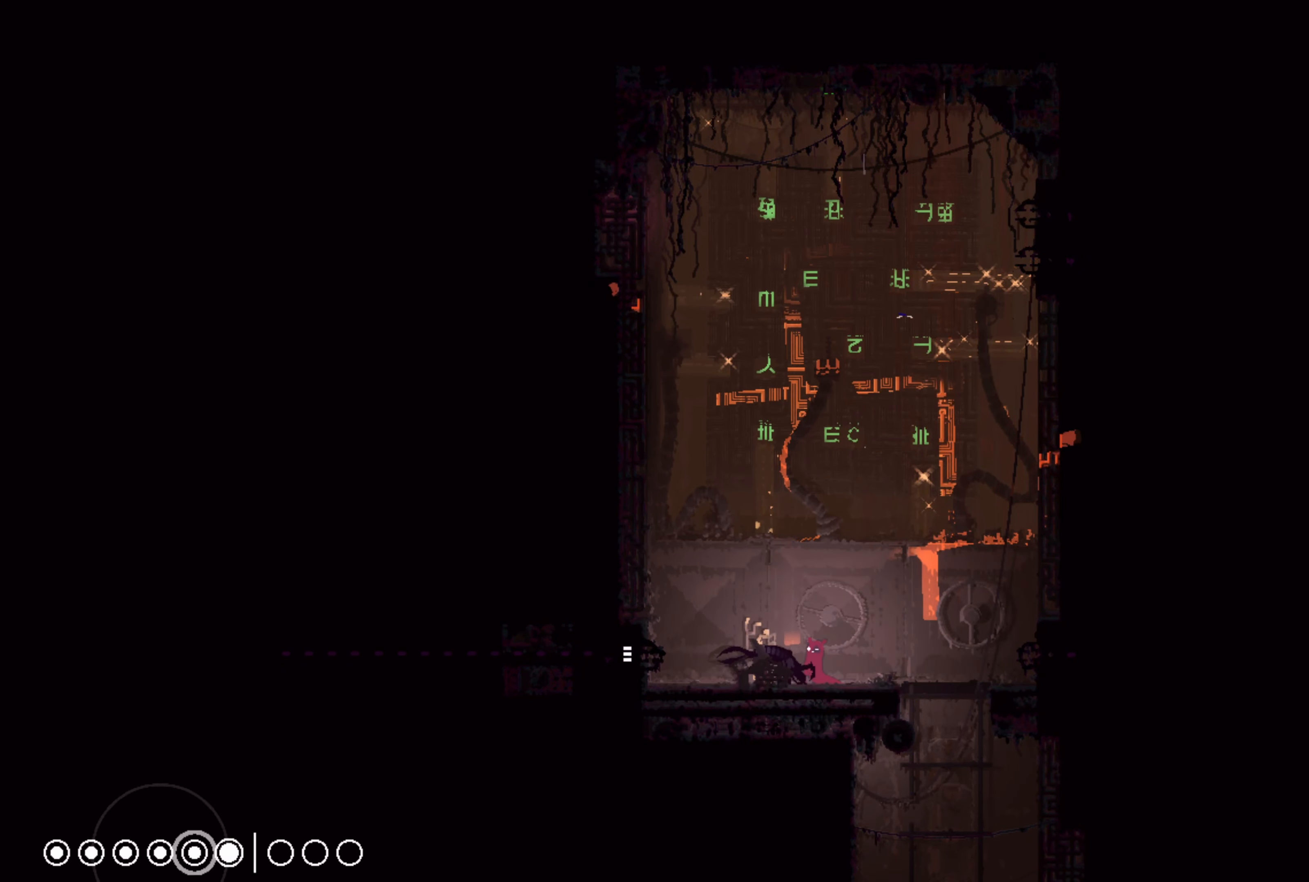
{"buttons": [], "left_stick": "right", "right_stick": "center", "events": [[233, "X", "up"], [333, "left_stick", "up-left"], [366, "X", "down"], [433, "X", "up"], [500, "left_stick", "right"]]}
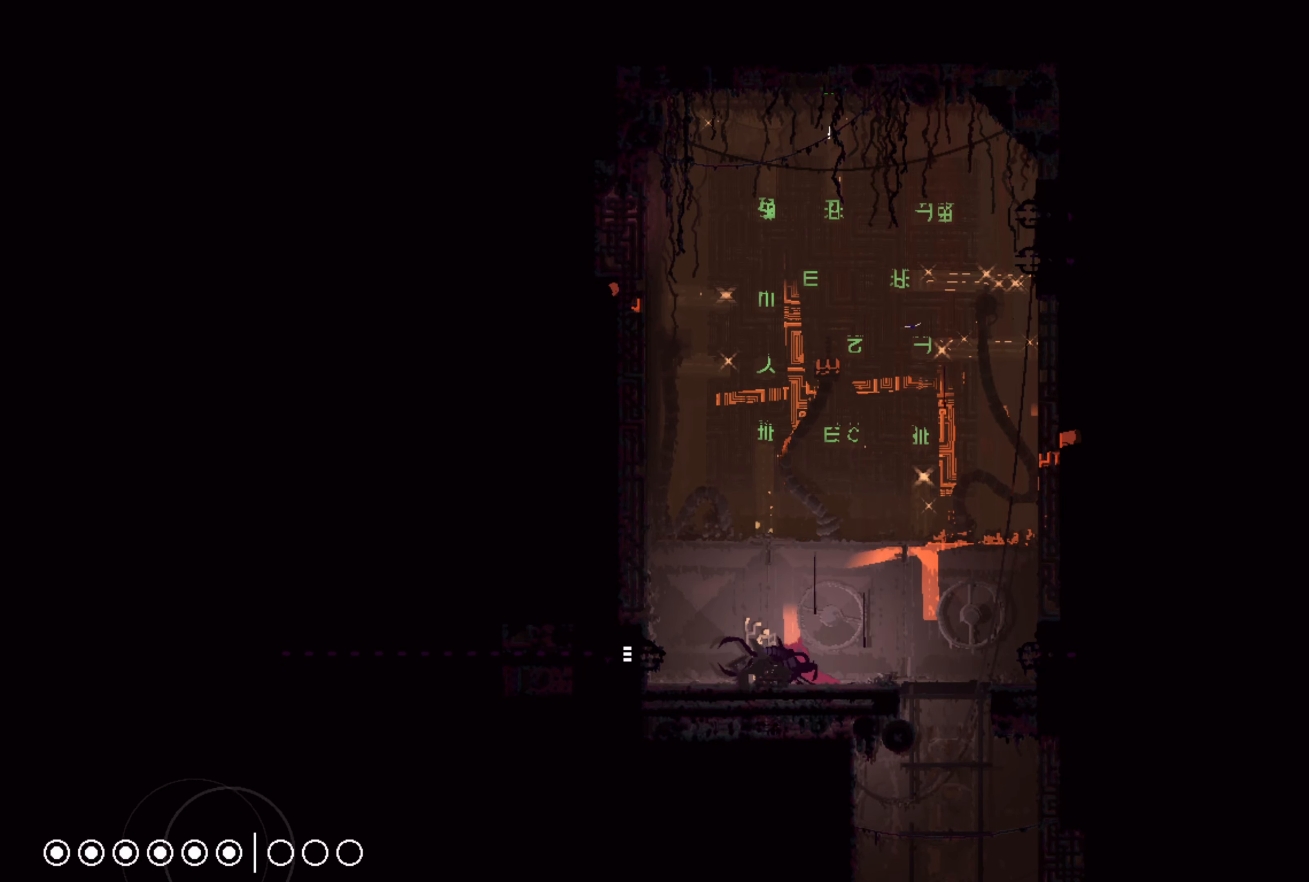
{"buttons": [], "left_stick": "down-right", "right_stick": "center", "events": [[366, "left_stick", "down-right"]]}
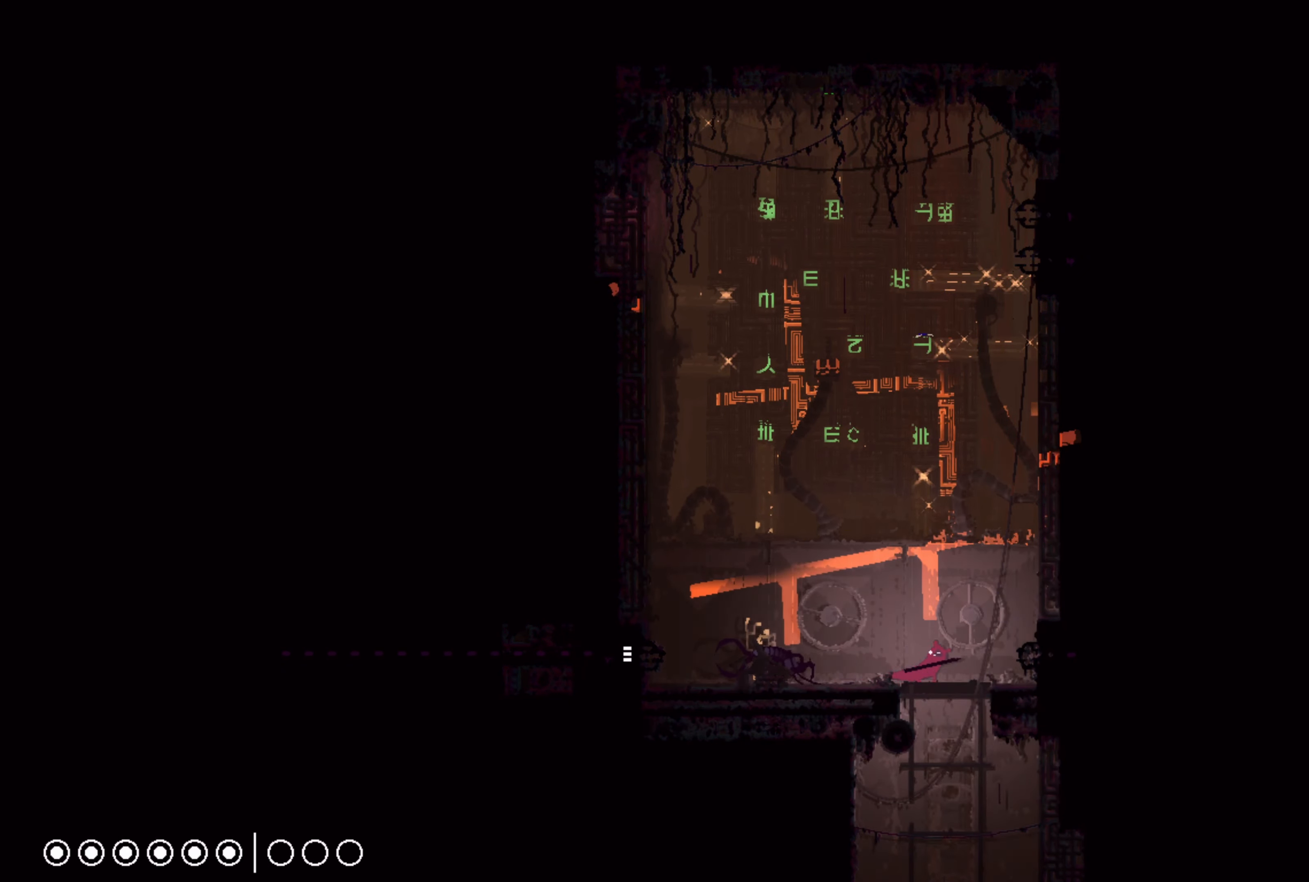
{"buttons": [], "left_stick": "down", "right_stick": "center", "events": [[16, "left_stick", "down"], [66, "A", "down"], [216, "A", "up"]]}
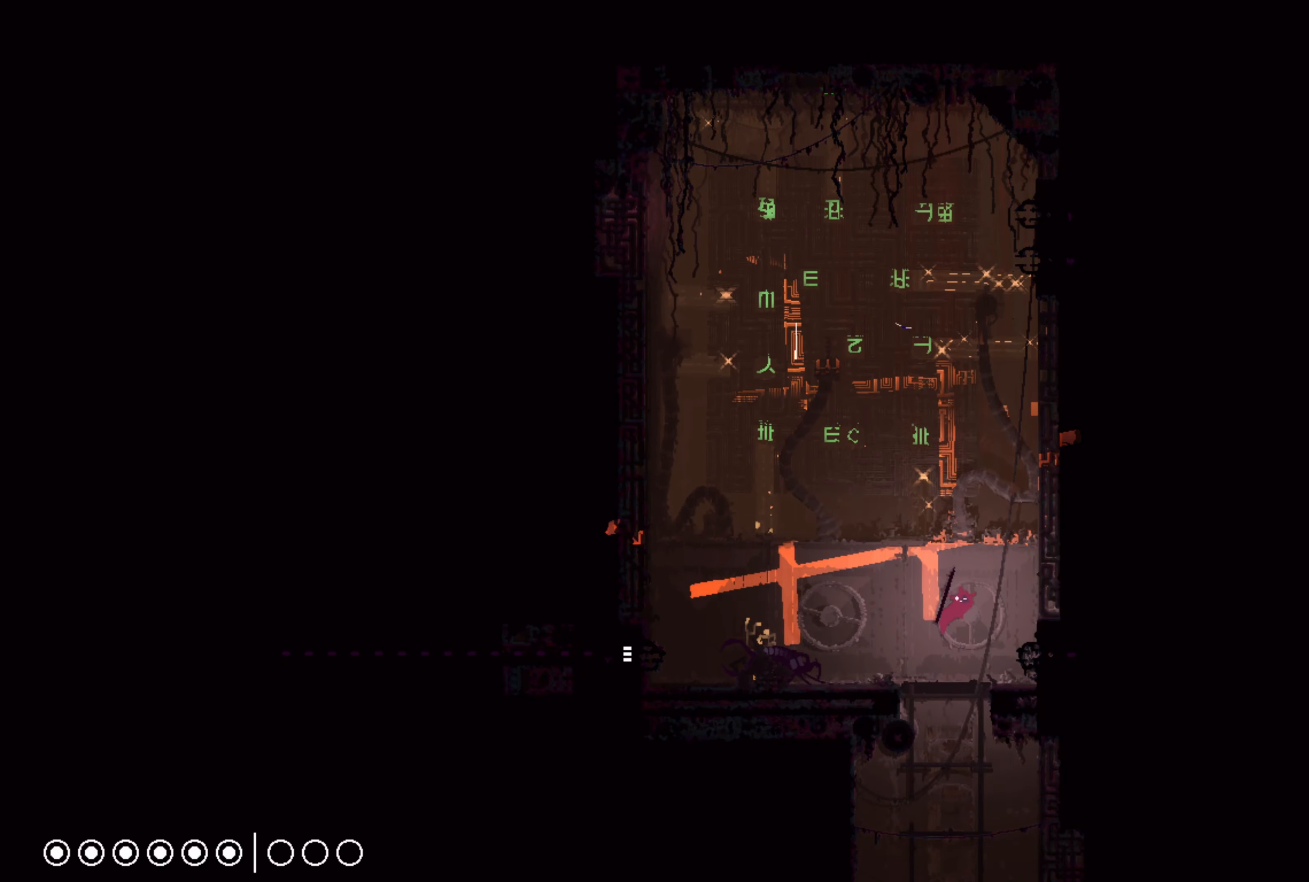
{"buttons": [], "left_stick": "down", "right_stick": "center", "events": []}
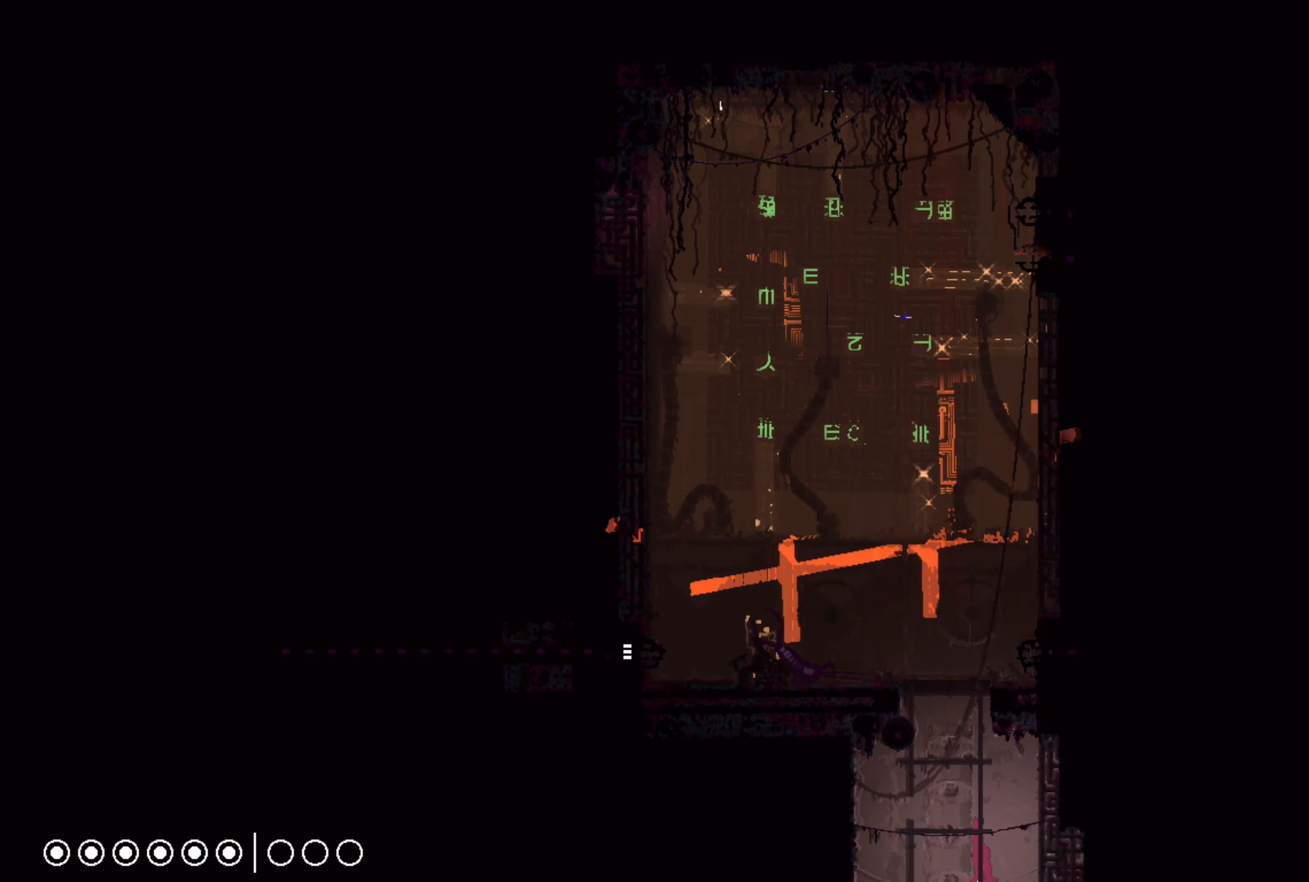
{"buttons": [], "left_stick": "center", "right_stick": "center", "events": [[183, "left_stick", "up-left"], [300, "left_stick", "up"], [500, "left_stick", "center"]]}
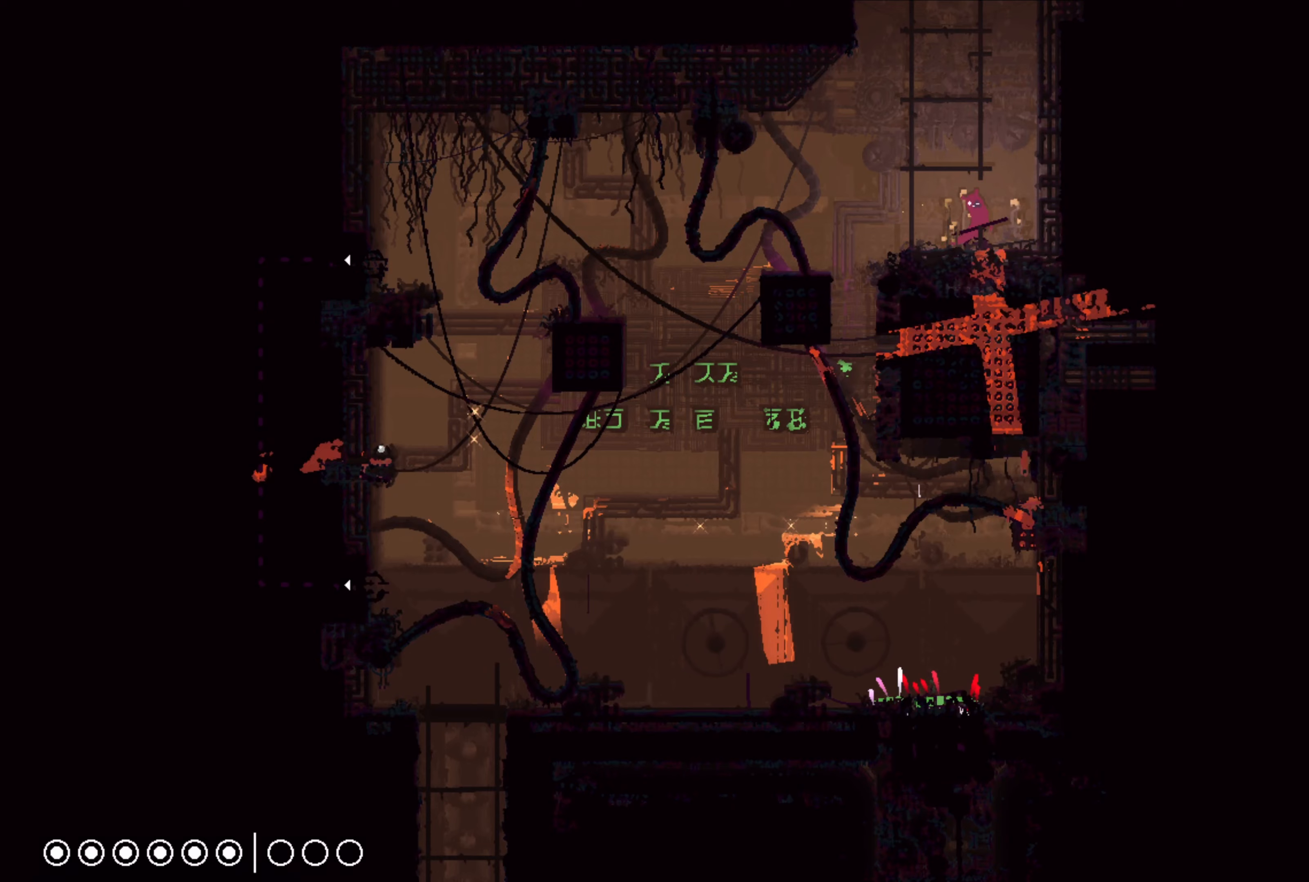
{"buttons": [], "left_stick": "down", "right_stick": "center", "events": [[500, "left_stick", "down"]]}
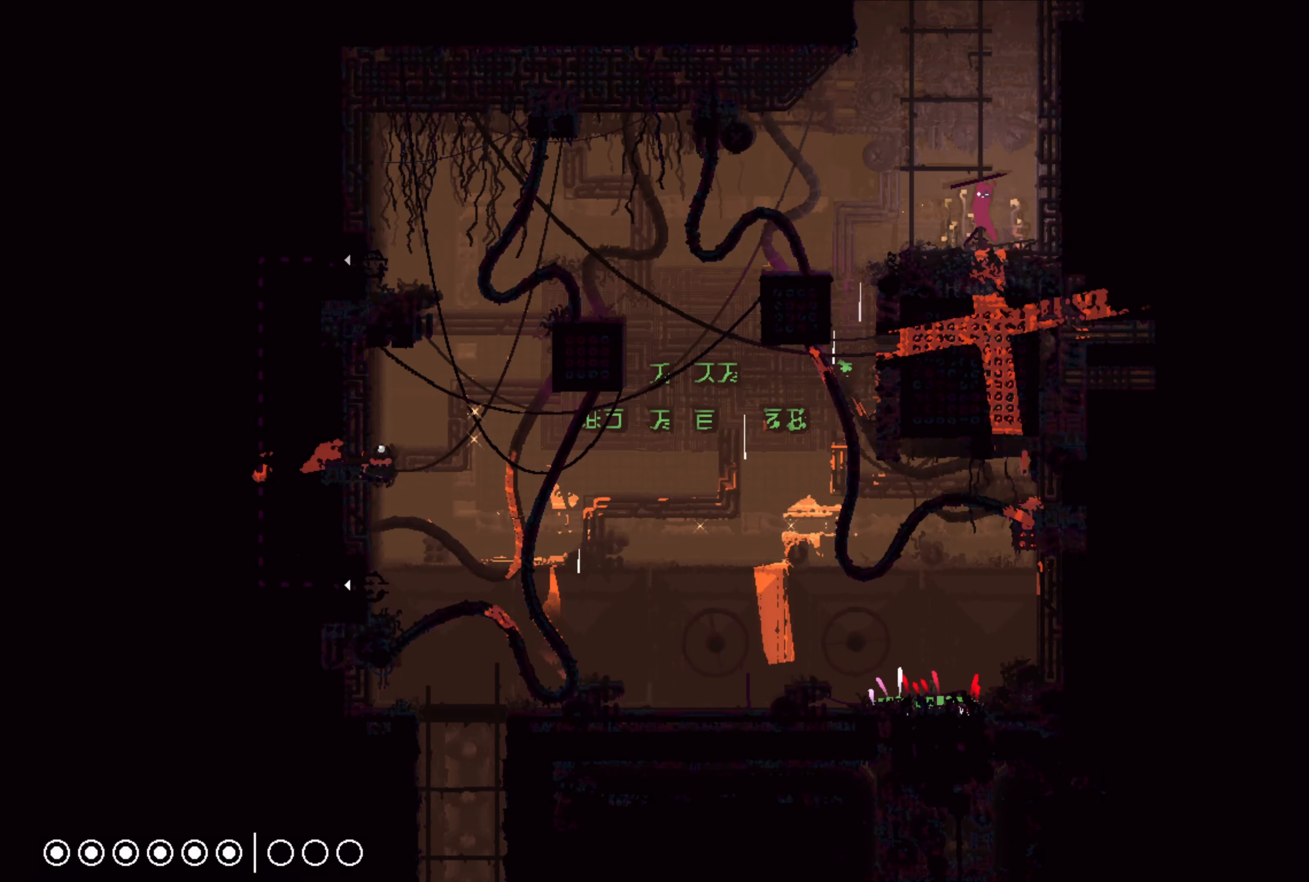
{"buttons": [], "left_stick": "left", "right_stick": "center", "events": [[217, "left_stick", "left"], [383, "A", "down"], [500, "A", "up"]]}
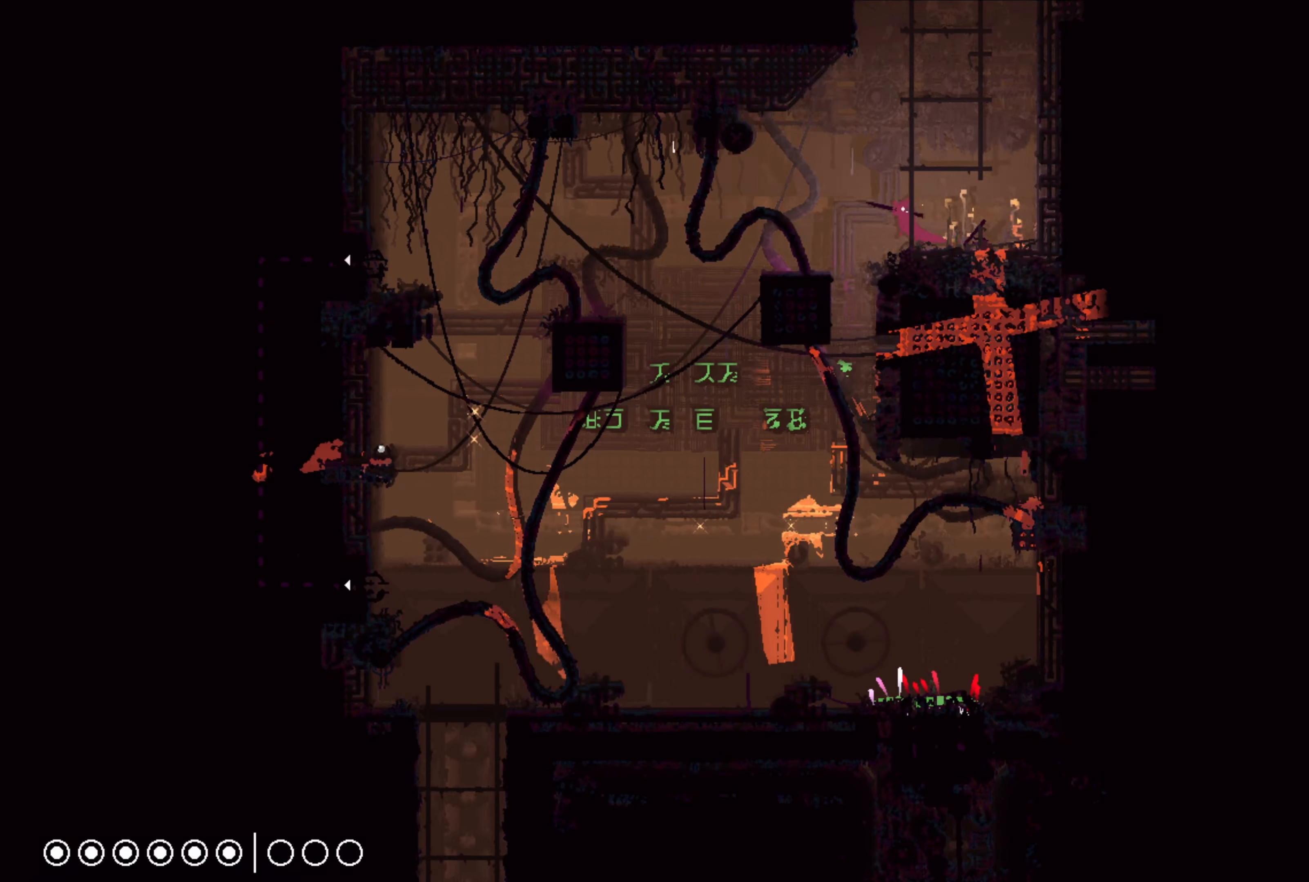
{"buttons": [], "left_stick": "right", "right_stick": "center", "events": [[200, "left_stick", "center"], [350, "left_stick", "right"]]}
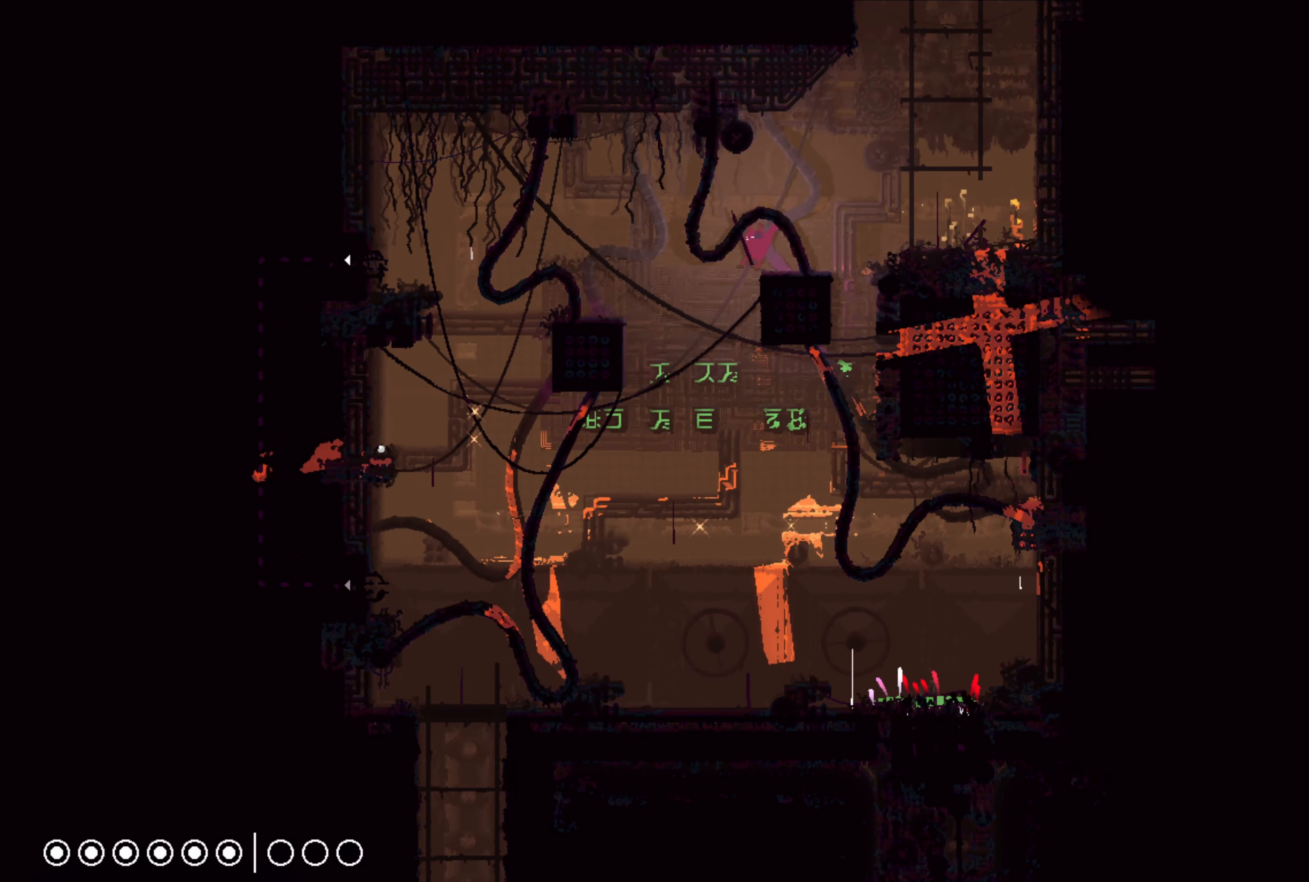
{"buttons": [], "left_stick": "left", "right_stick": "center", "events": [[167, "left_stick", "center"], [383, "left_stick", "left"]]}
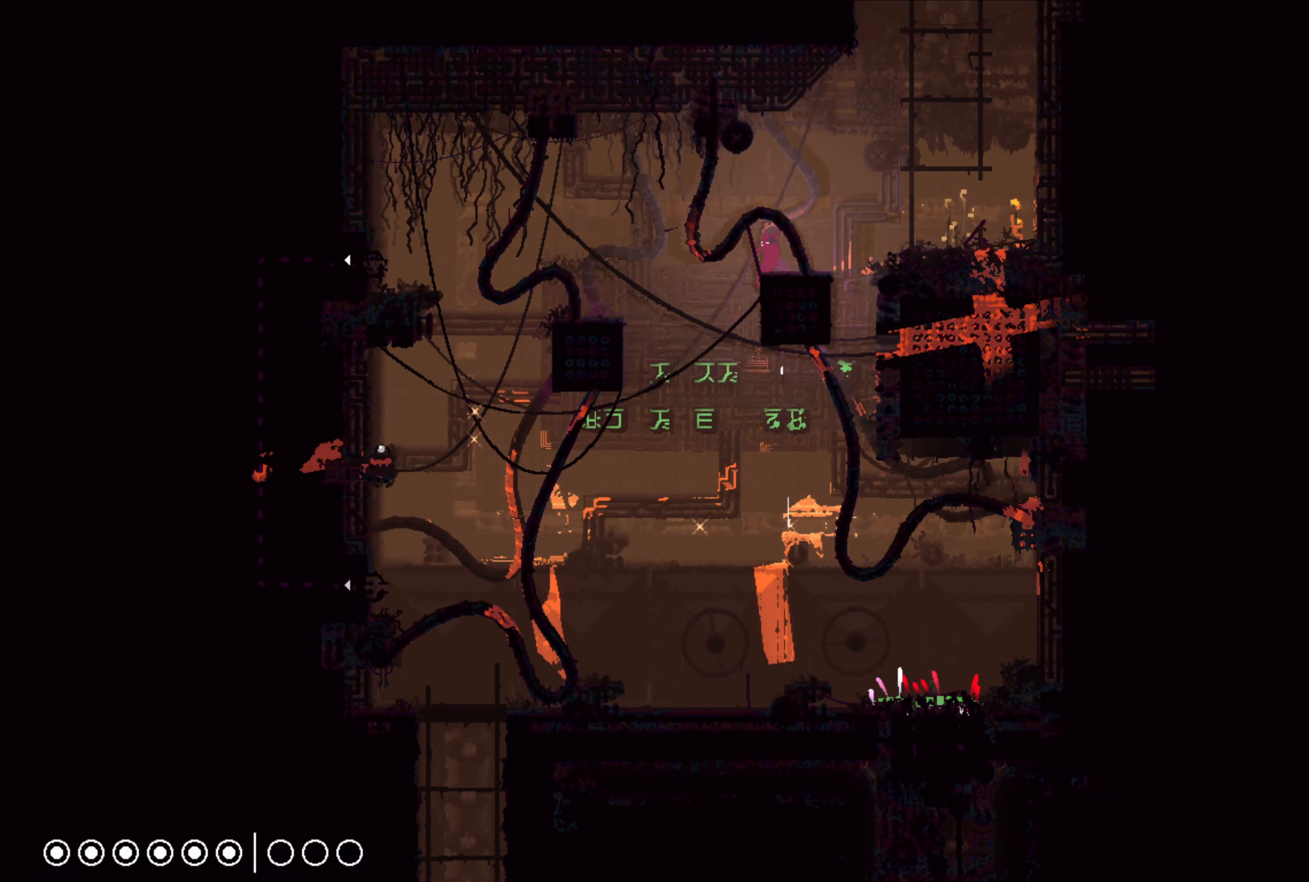
{"buttons": [], "left_stick": "right", "right_stick": "center", "events": [[183, "left_stick", "right"]]}
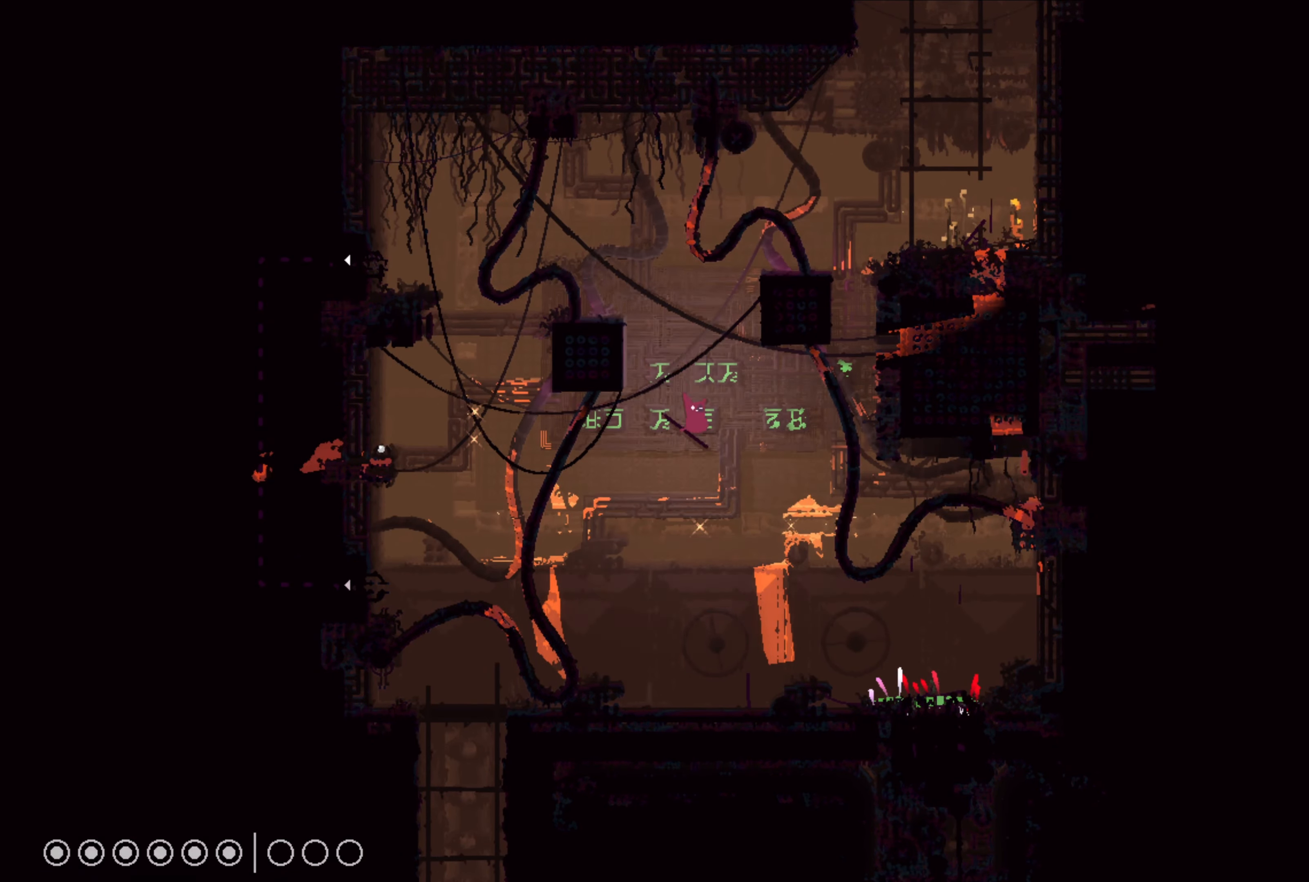
{"buttons": [], "left_stick": "center", "right_stick": "center", "events": [[250, "left_stick", "center"]]}
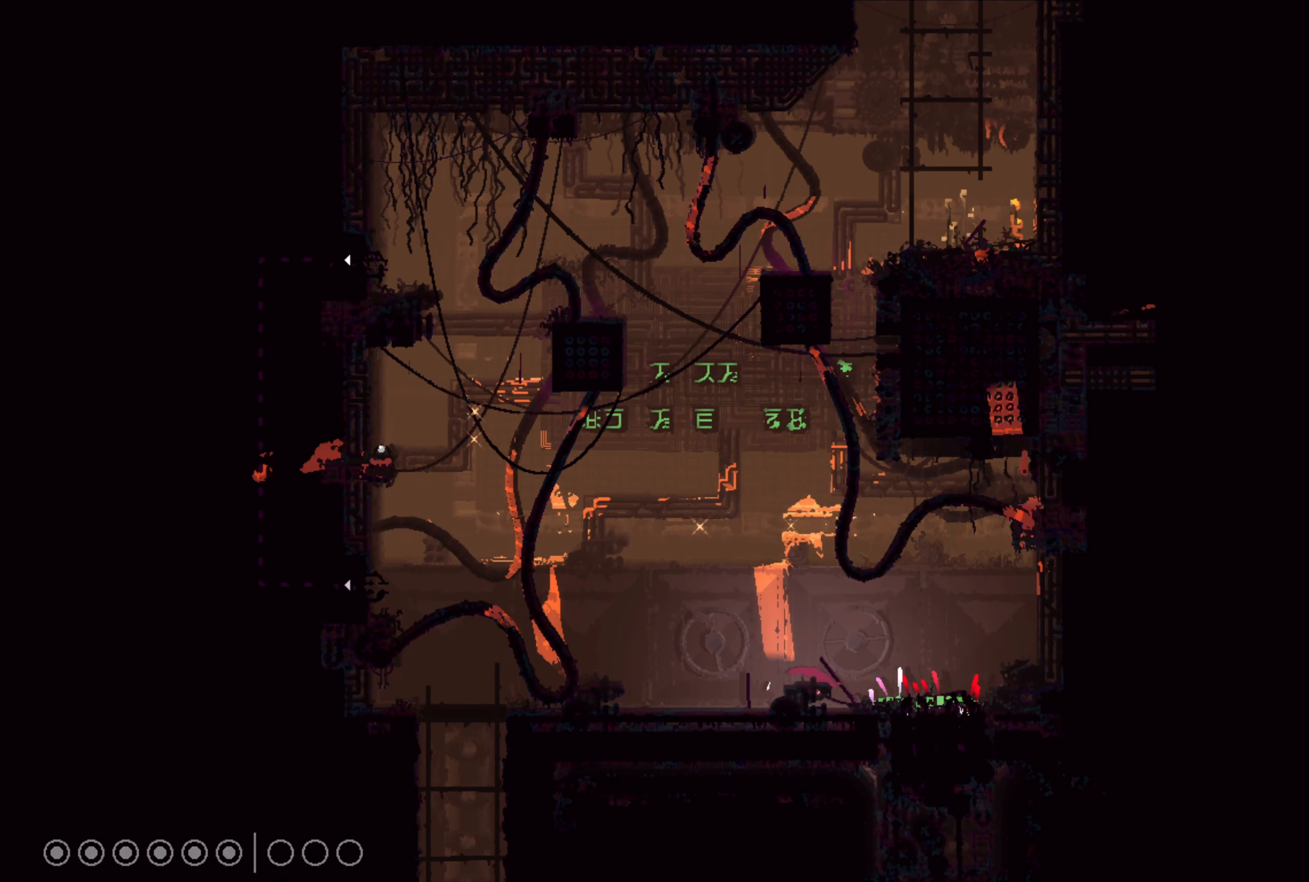
{"buttons": [], "left_stick": "center", "right_stick": "center", "events": []}
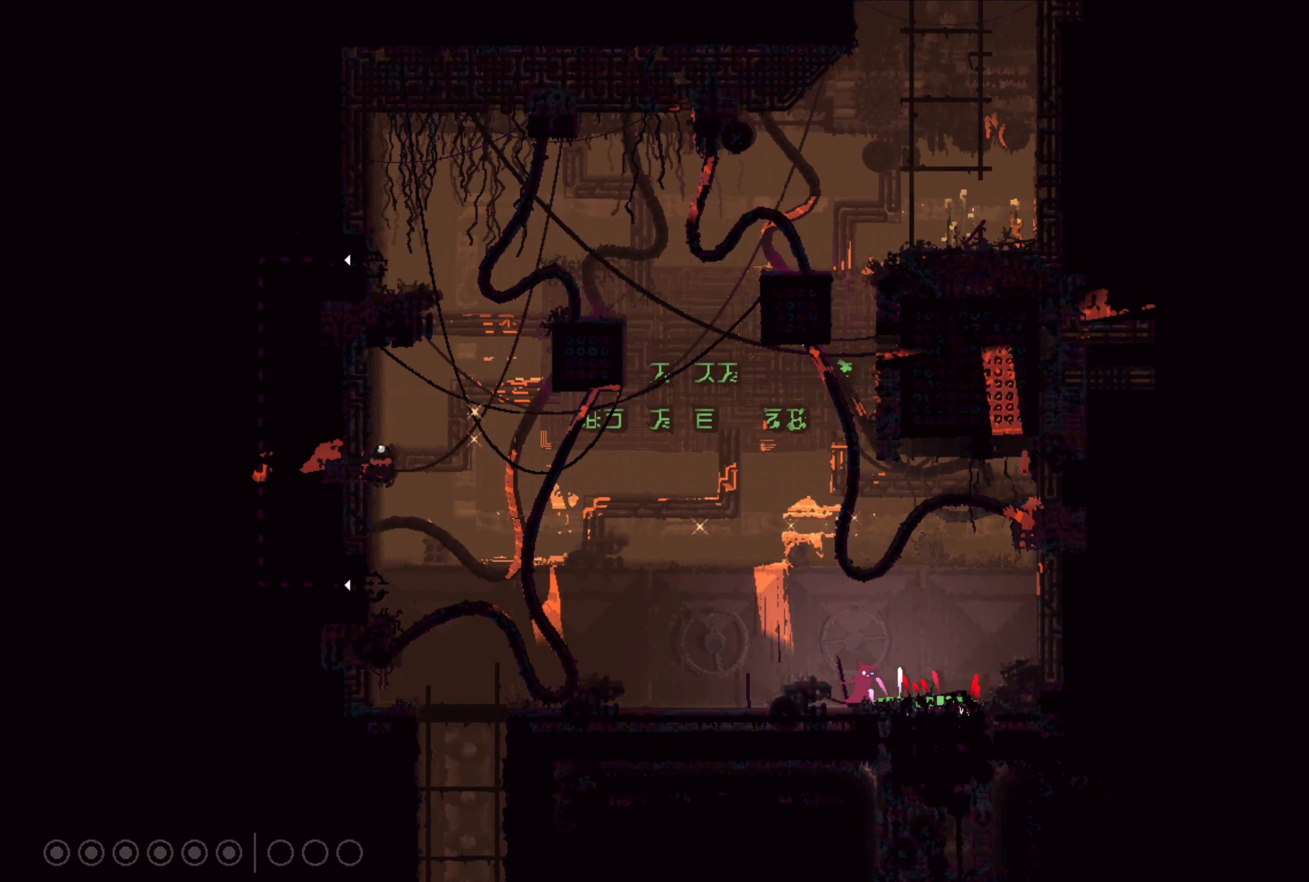
{"buttons": [], "left_stick": "center", "right_stick": "center", "events": []}
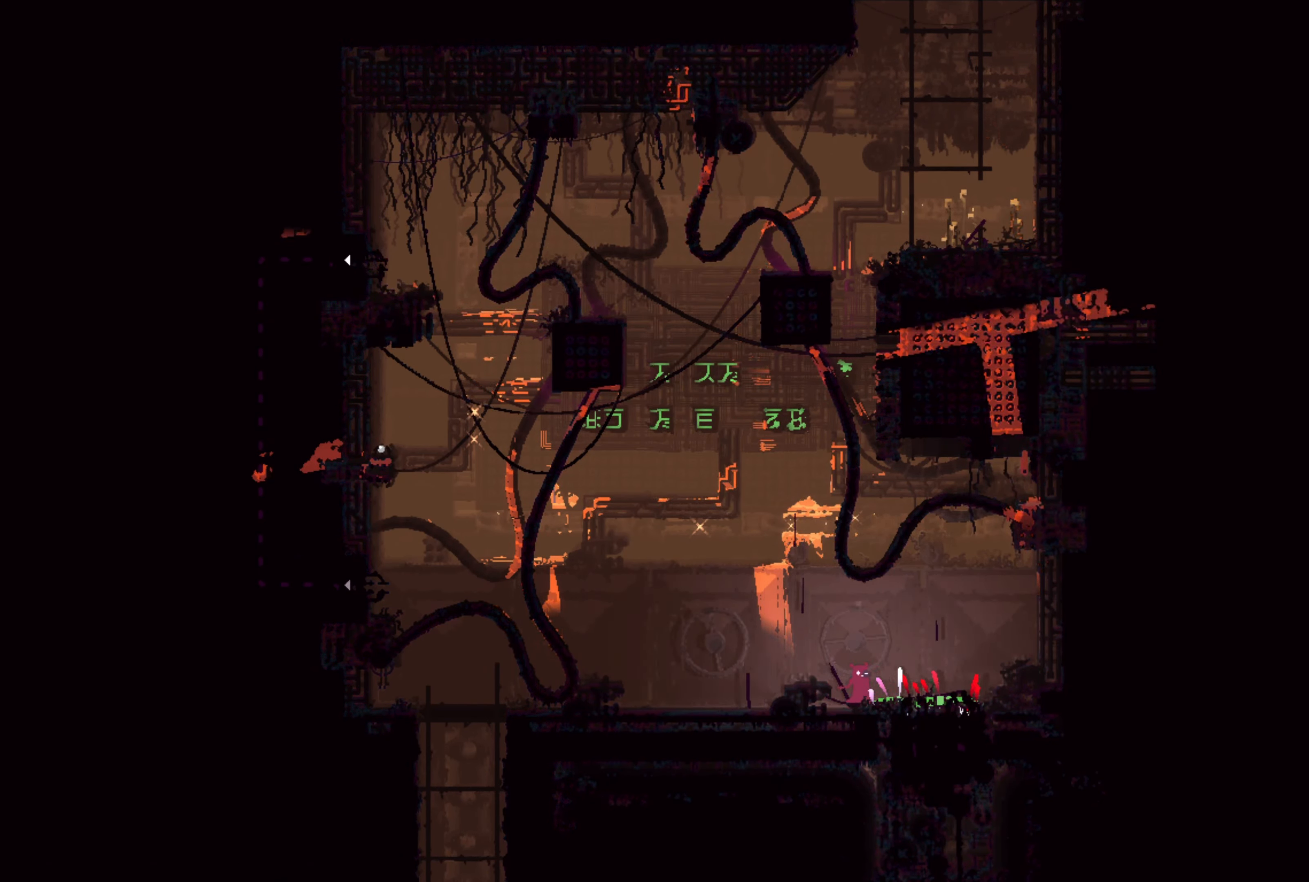
{"buttons": ["X"], "left_stick": "center", "right_stick": "center", "events": [[67, "X", "down"]]}
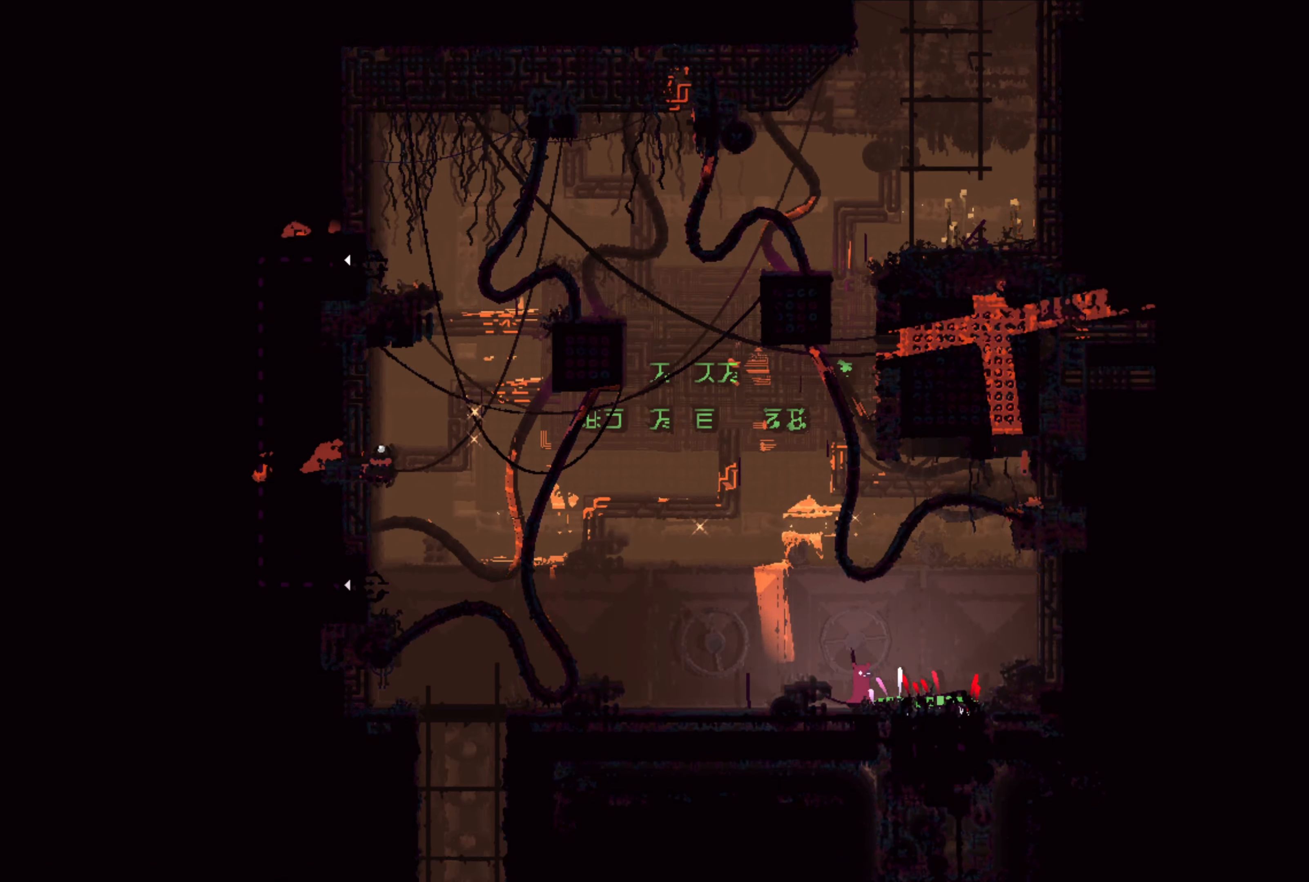
{"buttons": ["X"], "left_stick": "center", "right_stick": "center", "events": [[167, "left_stick", "right"], [217, "X", "up"], [400, "X", "down"], [433, "left_stick", "center"]]}
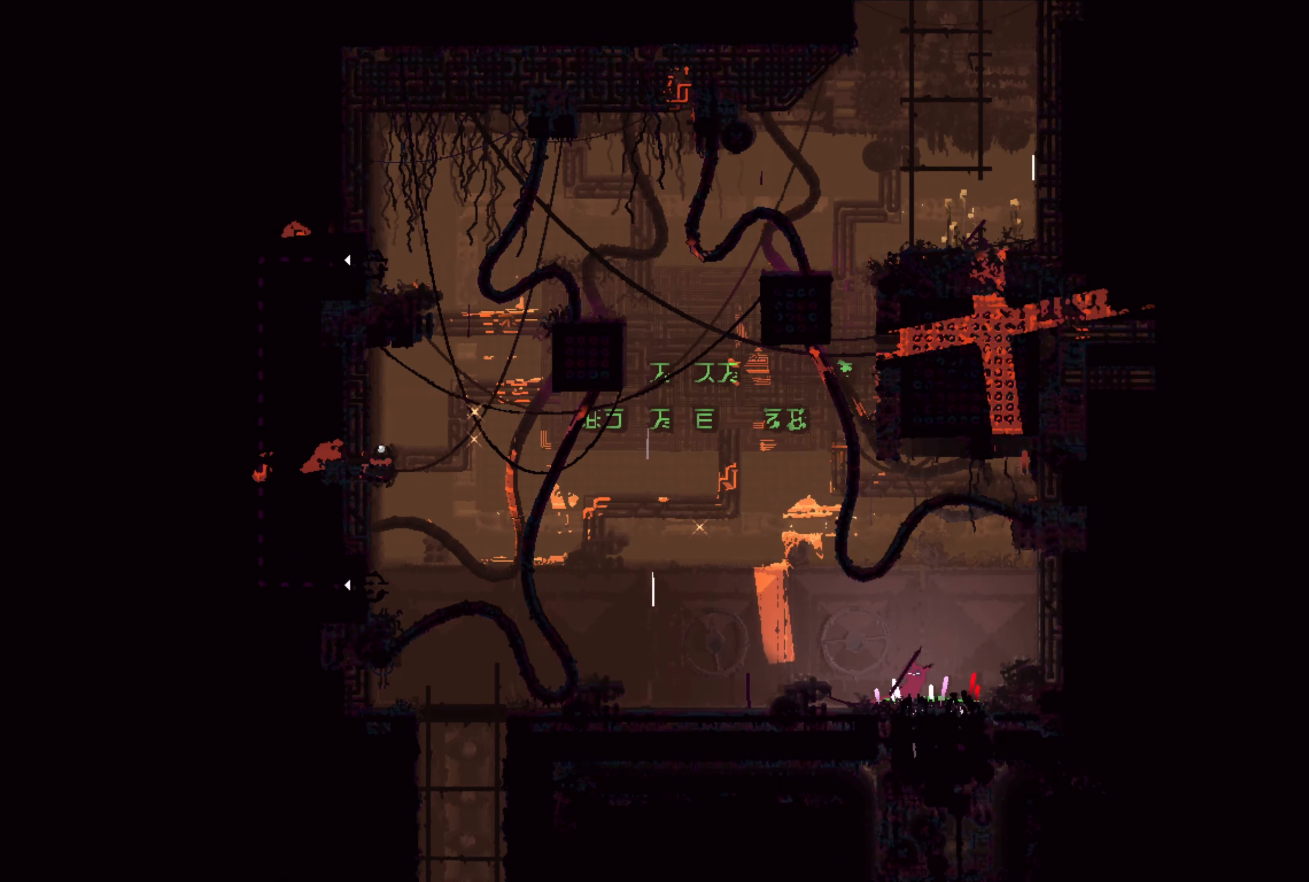
{"buttons": ["X"], "left_stick": "center", "right_stick": "center", "events": []}
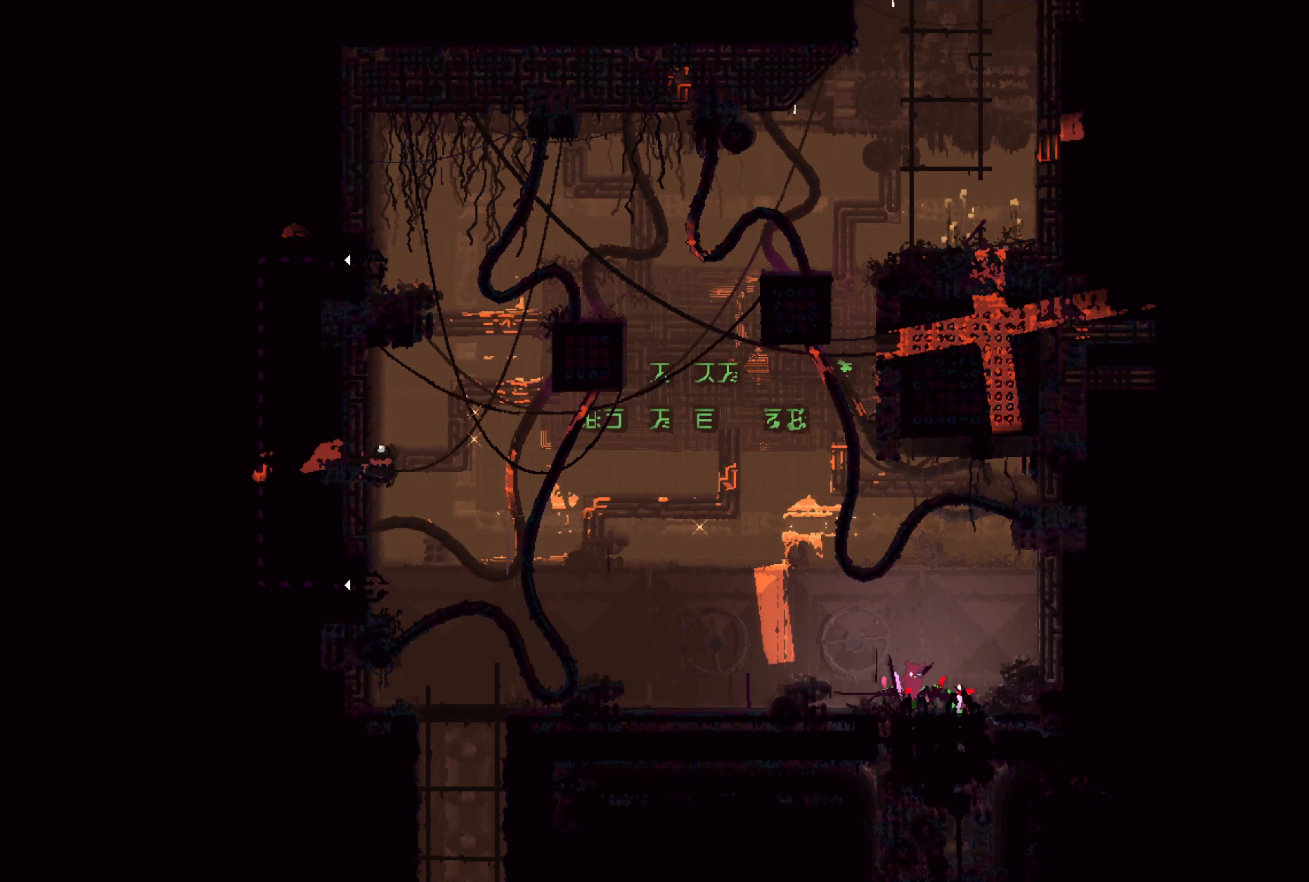
{"buttons": [], "left_stick": "left", "right_stick": "center", "events": [[317, "left_stick", "left"], [334, "X", "up"]]}
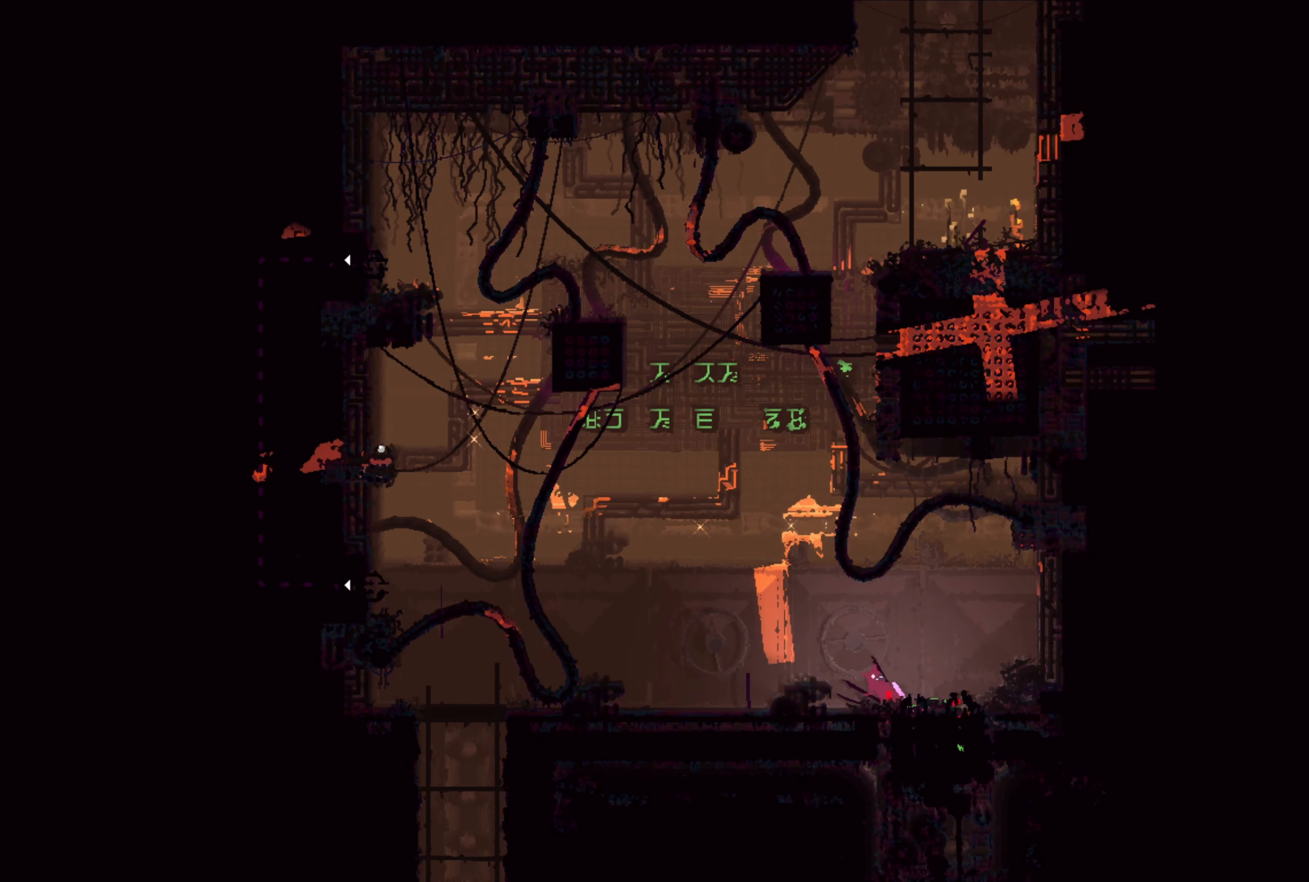
{"buttons": [], "left_stick": "center", "right_stick": "center", "events": [[134, "left_stick", "center"]]}
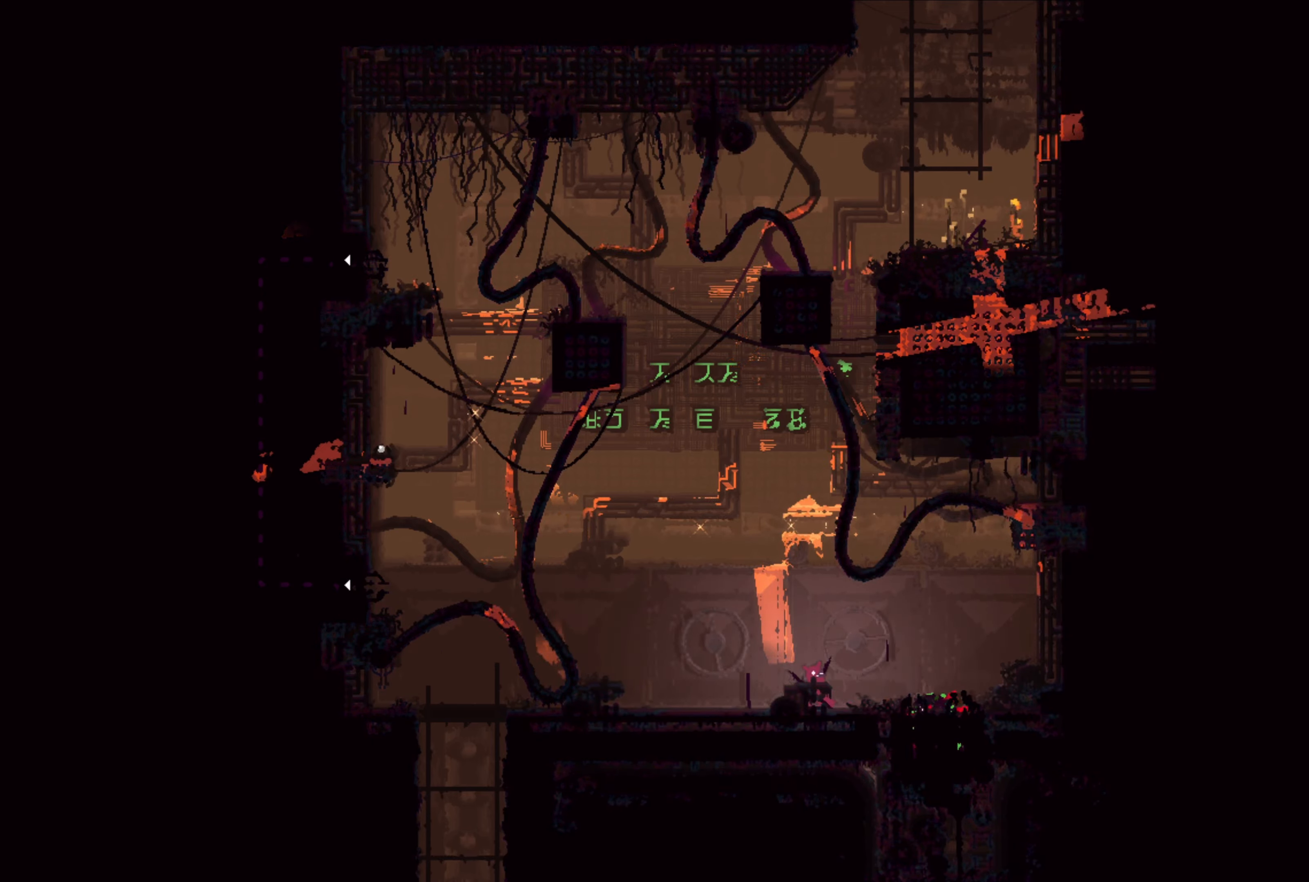
{"buttons": ["B"], "left_stick": "center", "right_stick": "center", "events": [[200, "left_stick", "down"], [384, "B", "down"], [450, "left_stick", "center"]]}